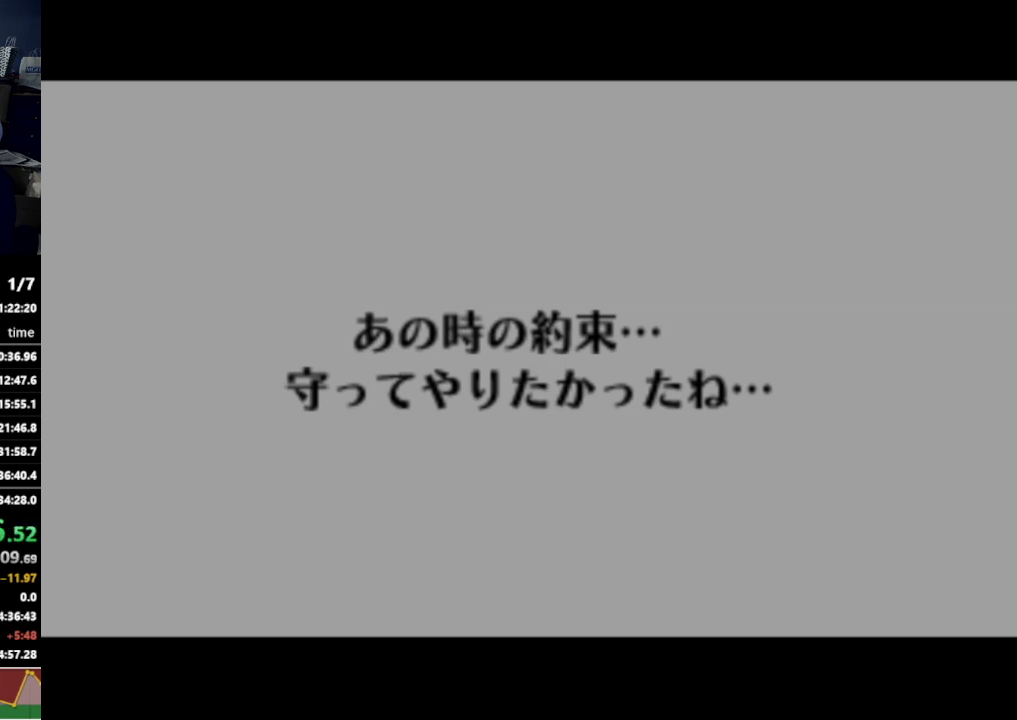
Gameplay with a controller (Nintendo layout); each line is a JSON object with the inputs held at the frame after it. "events" lists button and stick changes between this image and that frame as [ms after this image, input, new state], when the widget could be followed in between. Not read: L3 R3.
{"buttons": [], "left_stick": "center", "right_stick": "center", "events": []}
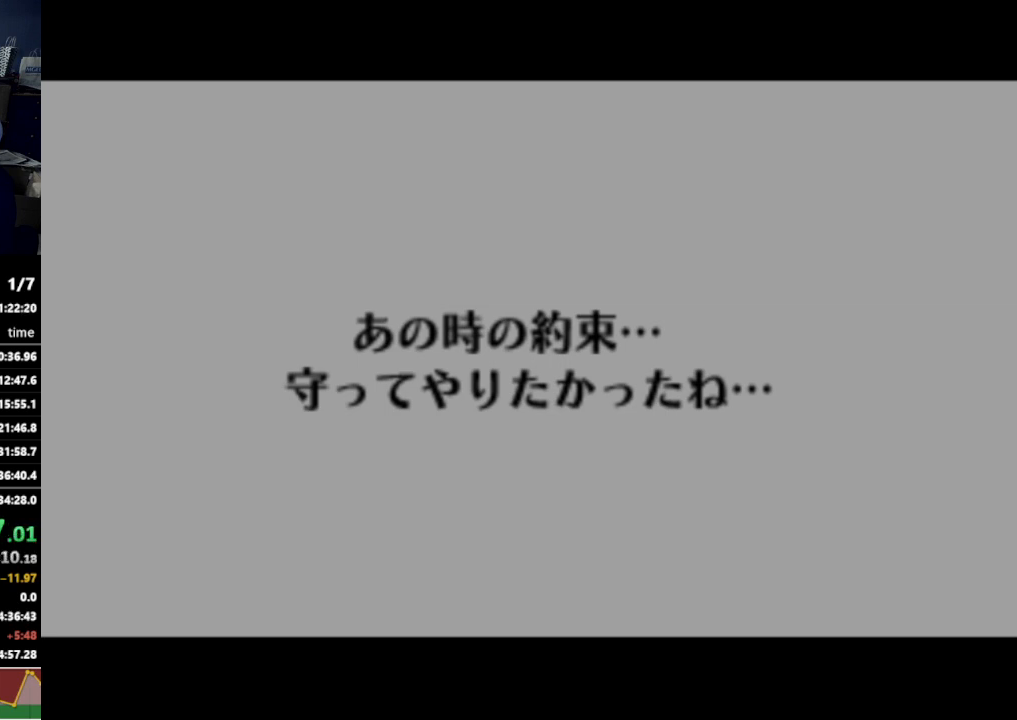
{"buttons": [], "left_stick": "center", "right_stick": "center", "events": [[233, "right_stick", "down-right"], [300, "right_stick", "center"], [433, "right_stick", "down-right"], [500, "right_stick", "center"]]}
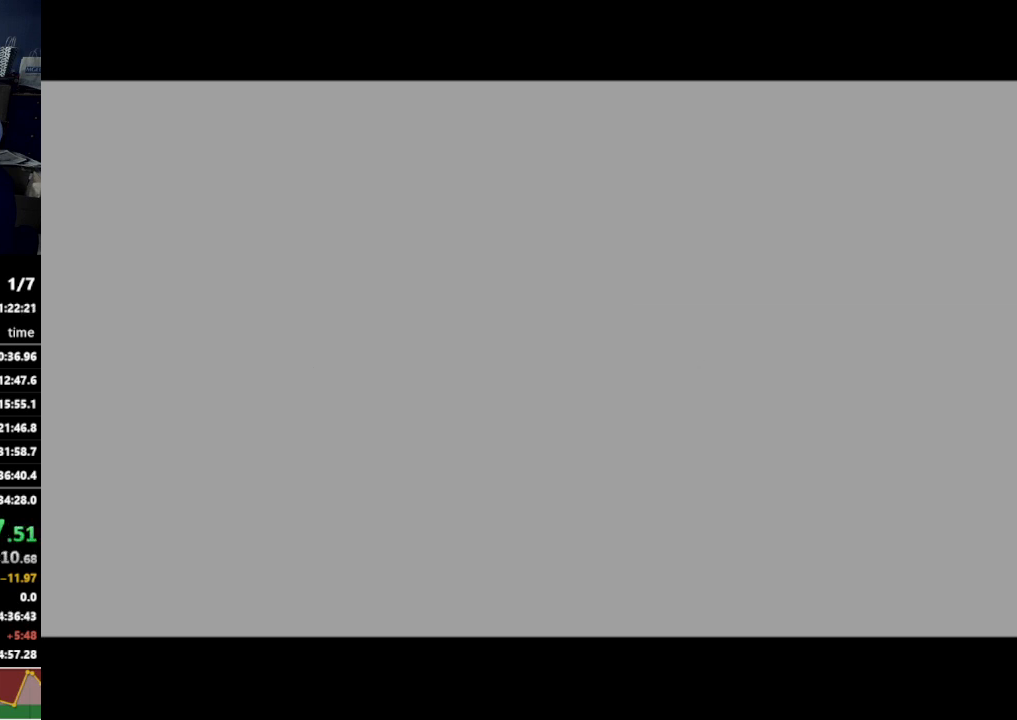
{"buttons": [], "left_stick": "center", "right_stick": "down-right", "events": [[100, "right_stick", "down-right"], [167, "right_stick", "center"], [267, "right_stick", "down-right"], [333, "right_stick", "center"], [467, "right_stick", "down-right"]]}
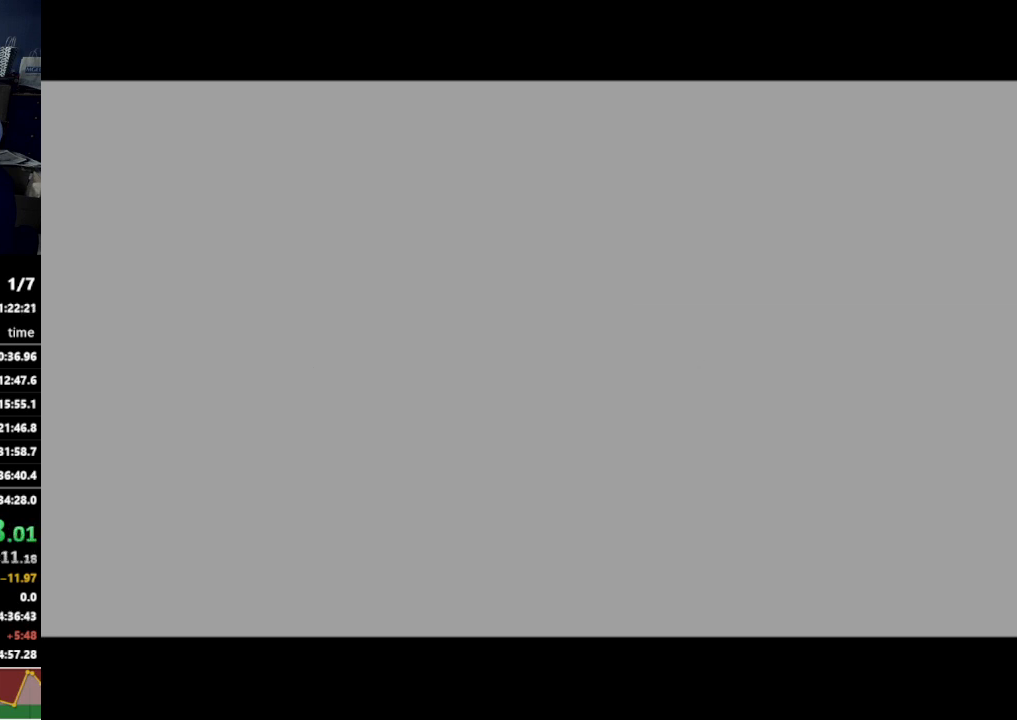
{"buttons": [], "left_stick": "center", "right_stick": "down-right", "events": [[33, "right_stick", "center"], [167, "right_stick", "down-right"], [233, "right_stick", "center"], [333, "right_stick", "down-right"], [400, "right_stick", "center"], [500, "right_stick", "down-right"]]}
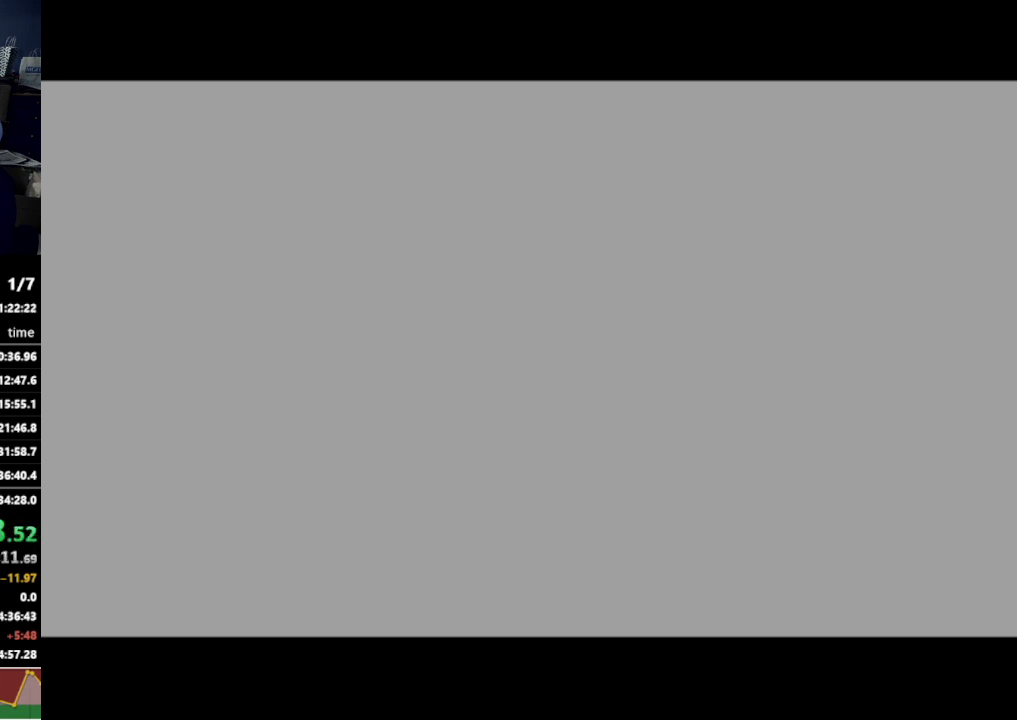
{"buttons": [], "left_stick": "center", "right_stick": "center", "events": [[67, "right_stick", "center"], [167, "right_stick", "down-right"], [233, "right_stick", "center"], [333, "right_stick", "down-right"], [400, "right_stick", "center"]]}
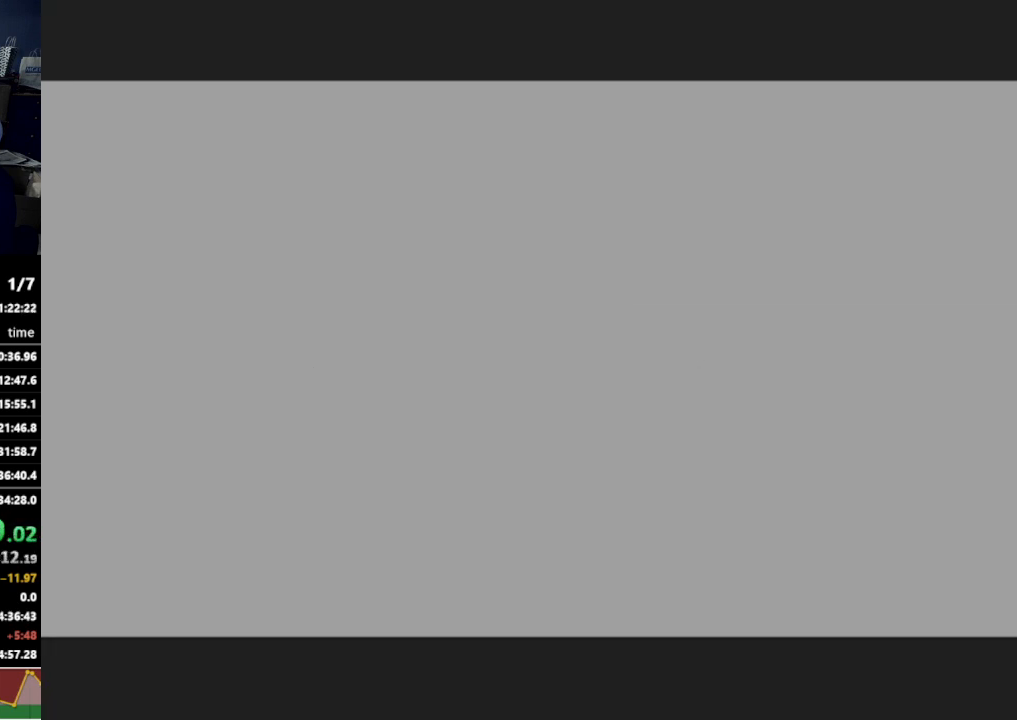
{"buttons": [], "left_stick": "center", "right_stick": "center", "events": [[200, "right_stick", "down-right"], [267, "right_stick", "center"]]}
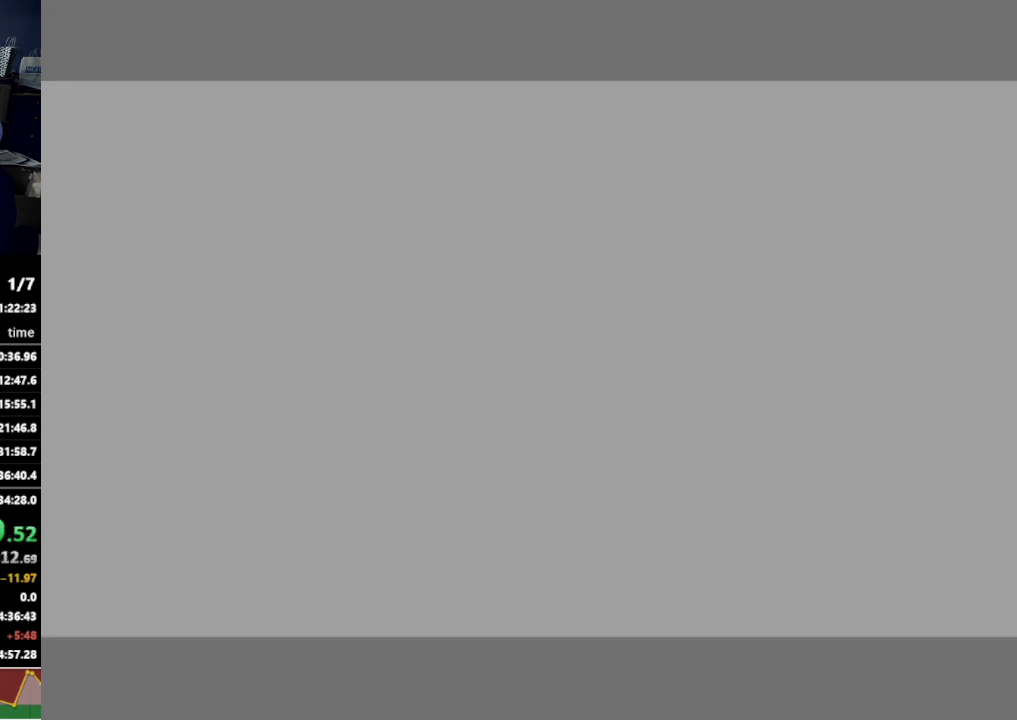
{"buttons": [], "left_stick": "center", "right_stick": "center", "events": [[367, "right_stick", "down-right"], [433, "right_stick", "center"]]}
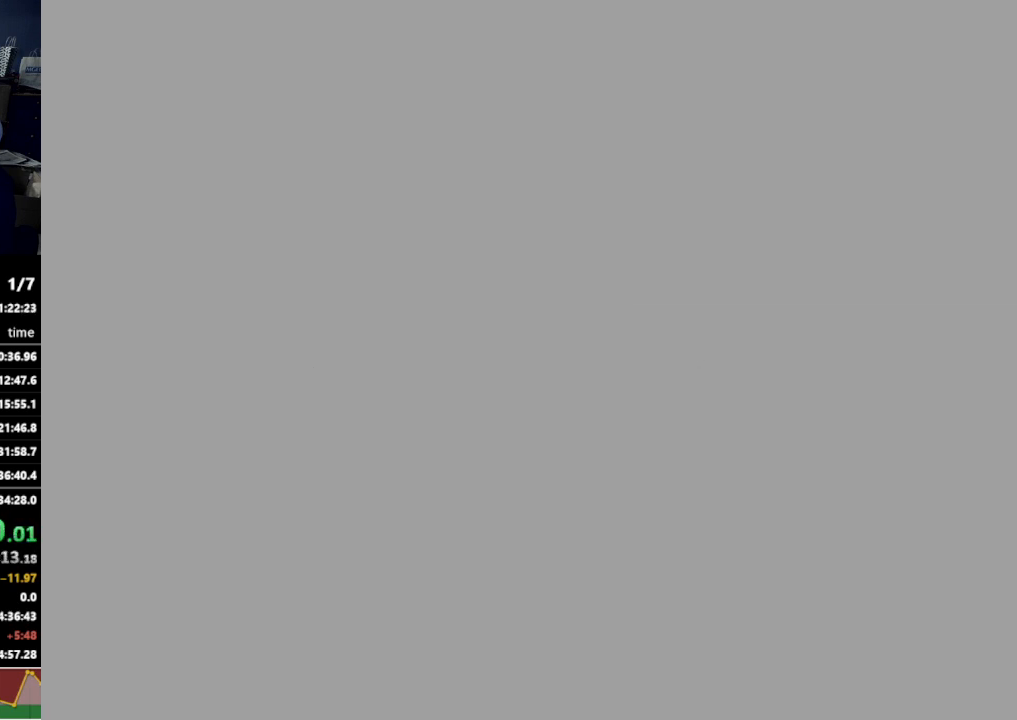
{"buttons": [], "left_stick": "center", "right_stick": "center", "events": [[367, "right_stick", "down-right"], [433, "right_stick", "center"]]}
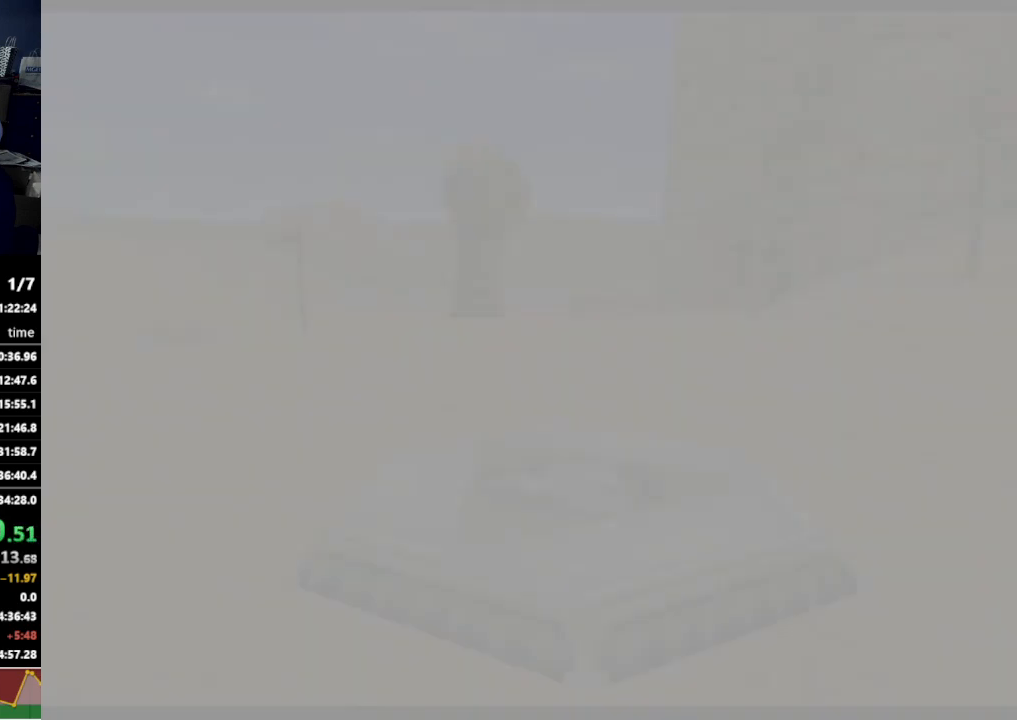
{"buttons": [], "left_stick": "center", "right_stick": "center", "events": []}
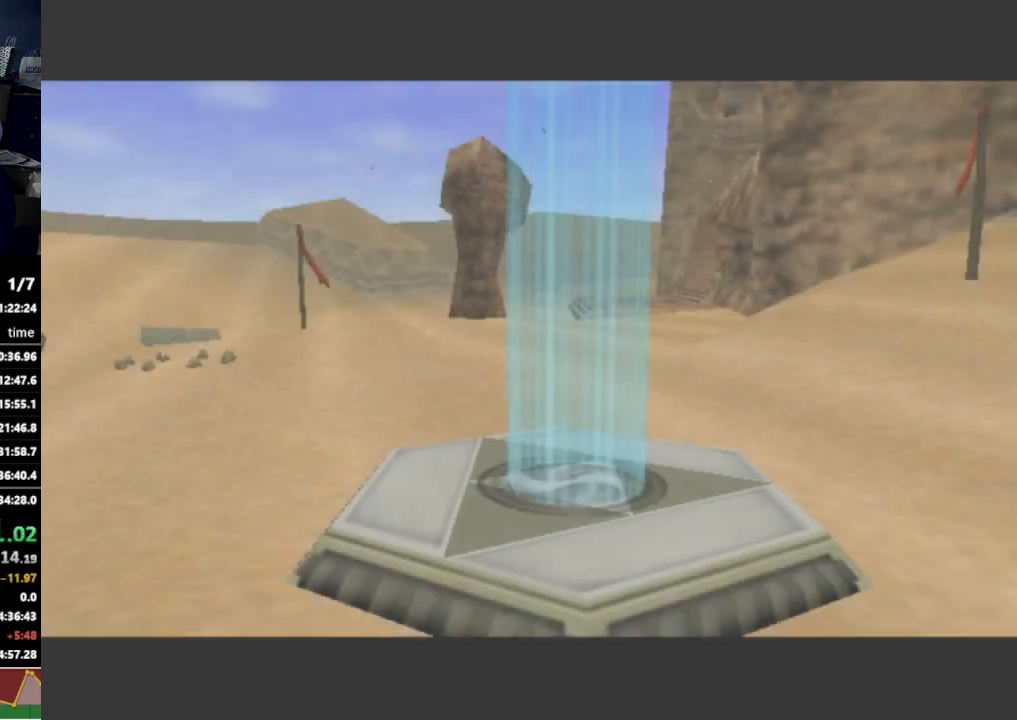
{"buttons": [], "left_stick": "center", "right_stick": "center", "events": []}
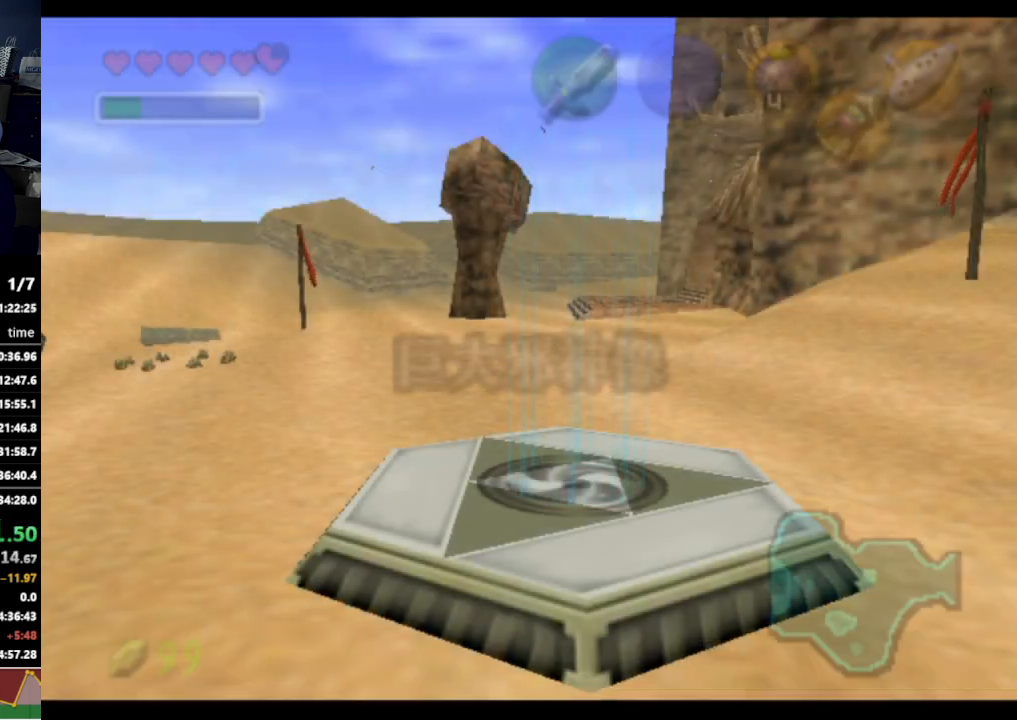
{"buttons": [], "left_stick": "center", "right_stick": "center", "events": []}
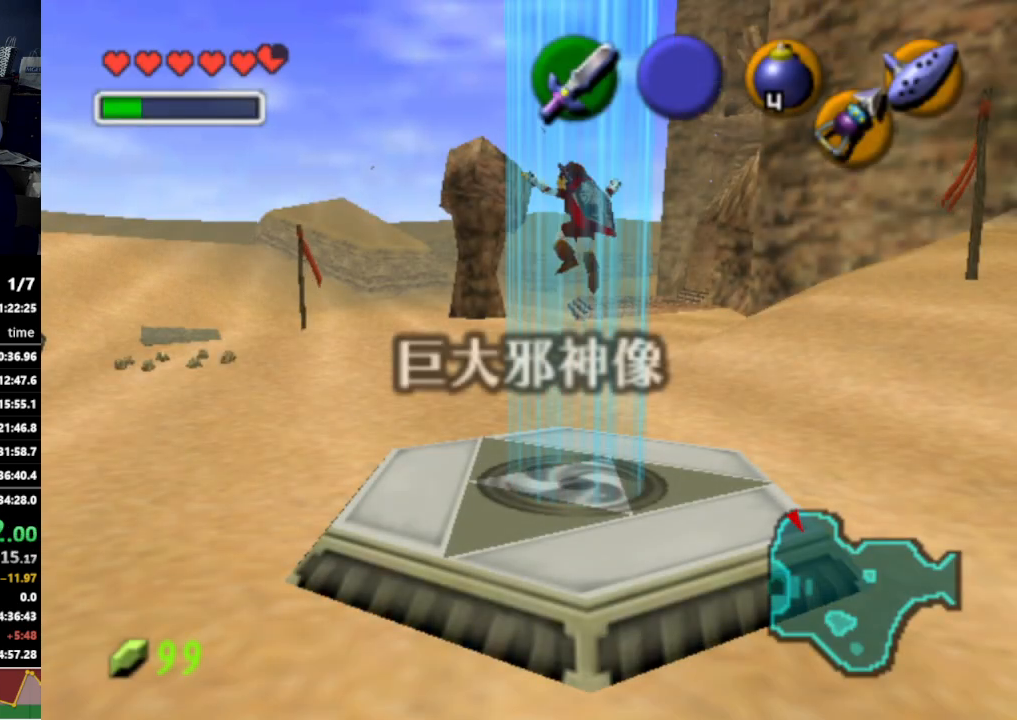
{"buttons": [], "left_stick": "center", "right_stick": "center", "events": []}
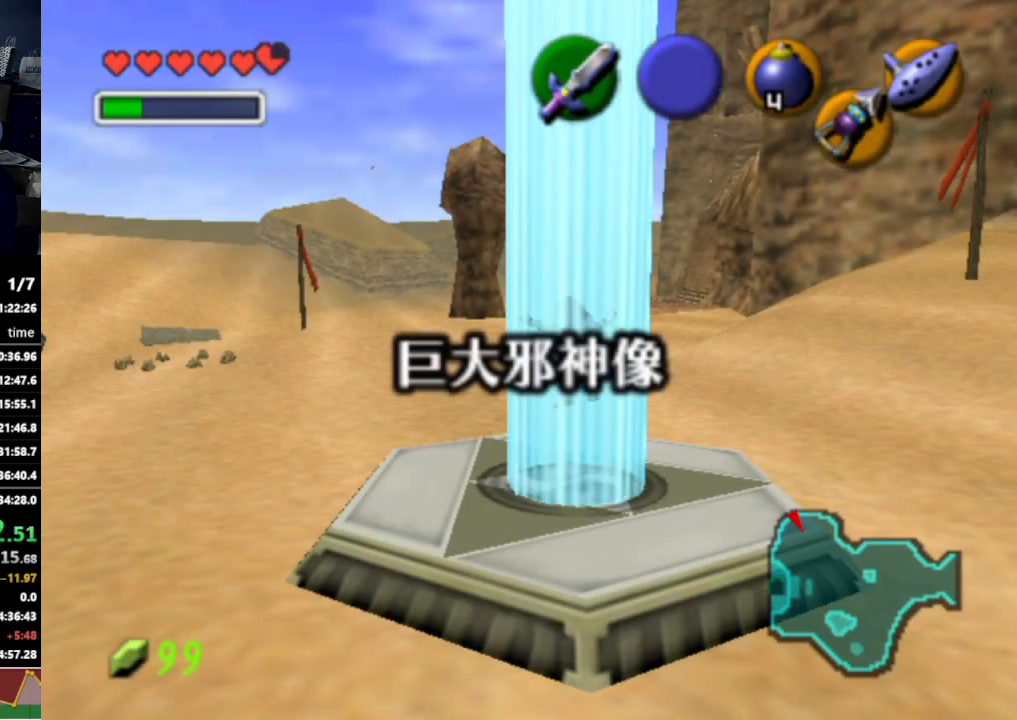
{"buttons": [], "left_stick": "center", "right_stick": "center", "events": []}
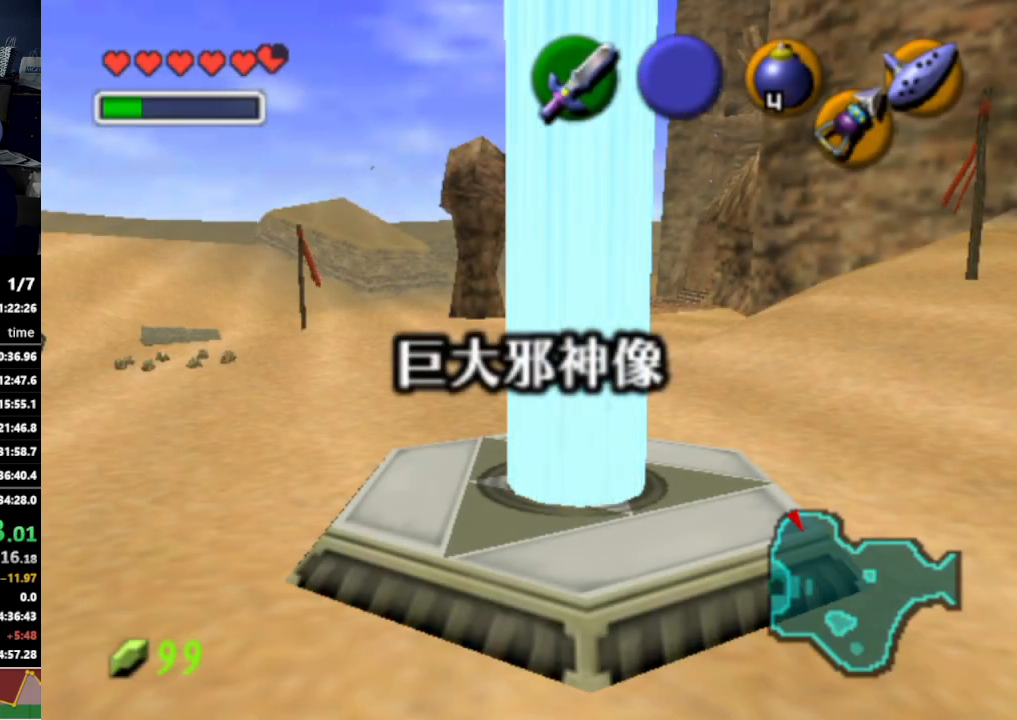
{"buttons": [], "left_stick": "center", "right_stick": "center", "events": []}
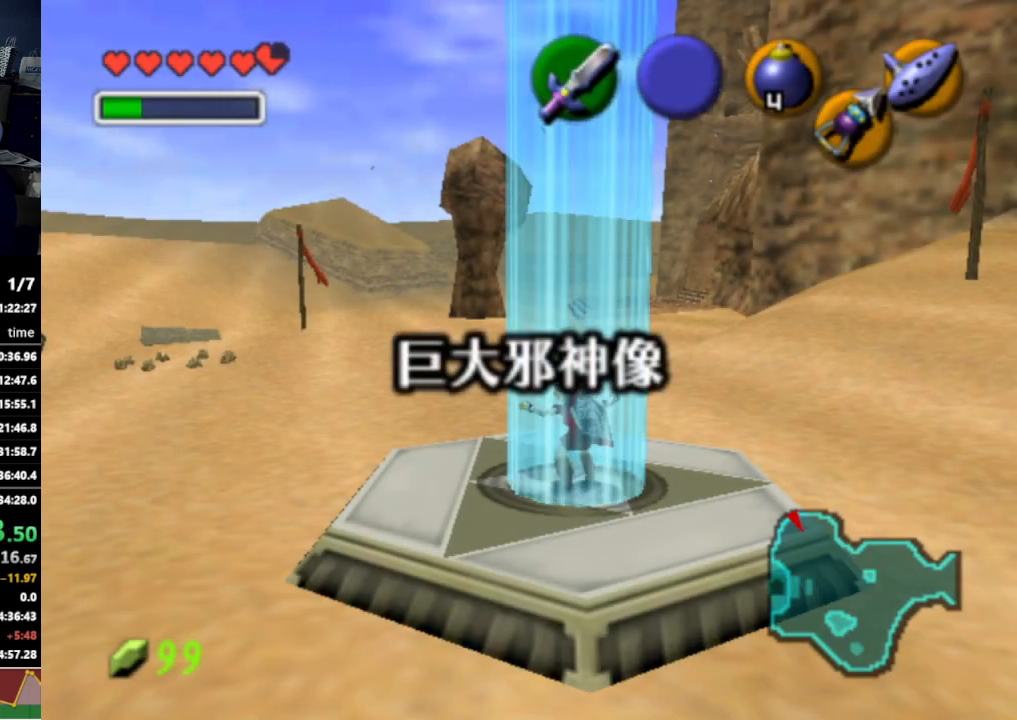
{"buttons": [], "left_stick": "center", "right_stick": "center", "events": [[167, "START", "down"], [233, "START", "up"], [300, "START", "down"], [367, "START", "up"], [467, "START", "down"], [500, "START", "up"]]}
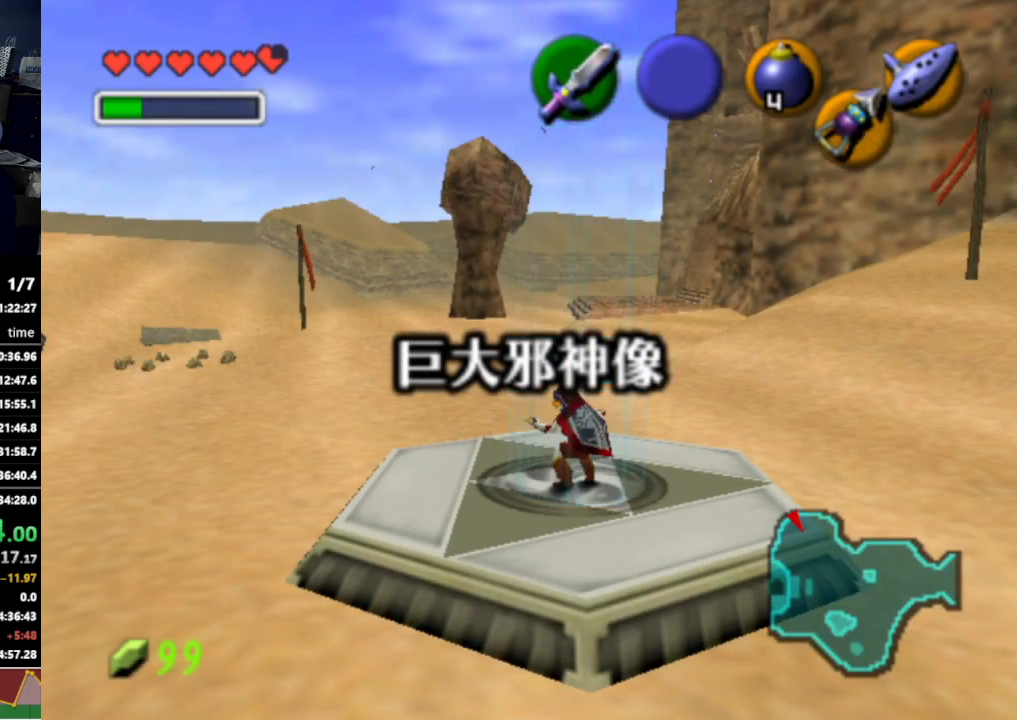
{"buttons": [], "left_stick": "center", "right_stick": "center", "events": [[67, "START", "down"], [133, "START", "up"], [200, "START", "down"], [233, "START", "up"], [300, "START", "down"], [367, "START", "up"], [400, "START", "down"], [467, "START", "up"]]}
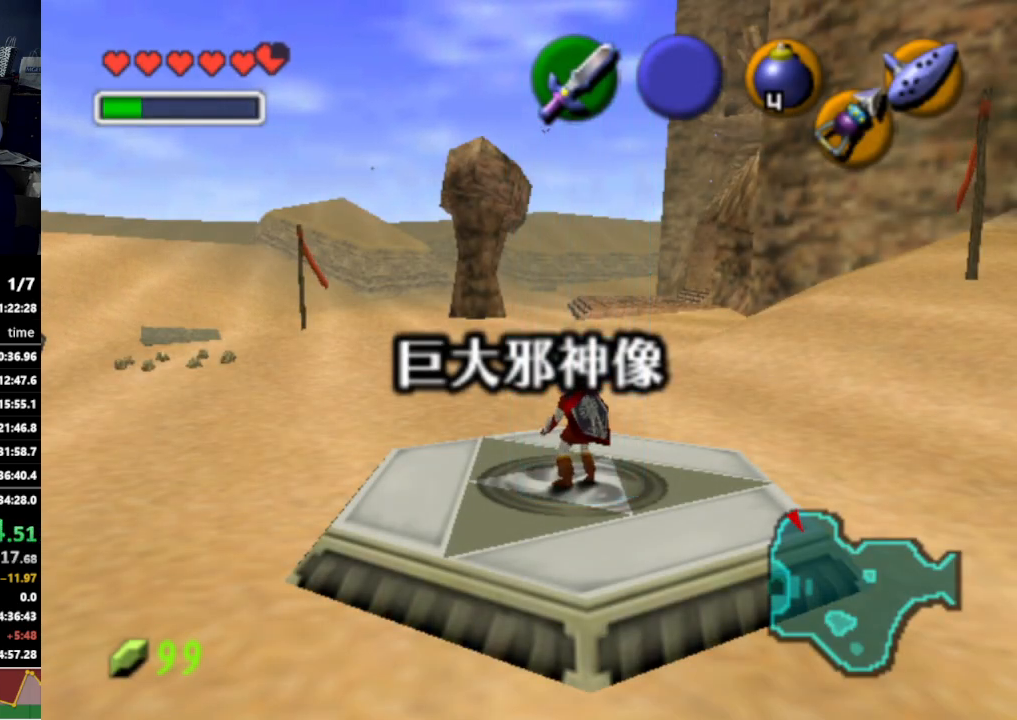
{"buttons": [], "left_stick": "center", "right_stick": "center", "events": [[33, "START", "down"], [67, "START", "up"], [167, "START", "down"], [233, "START", "up"], [300, "START", "down"], [333, "START", "up"], [367, "START", "down"], [433, "START", "up"]]}
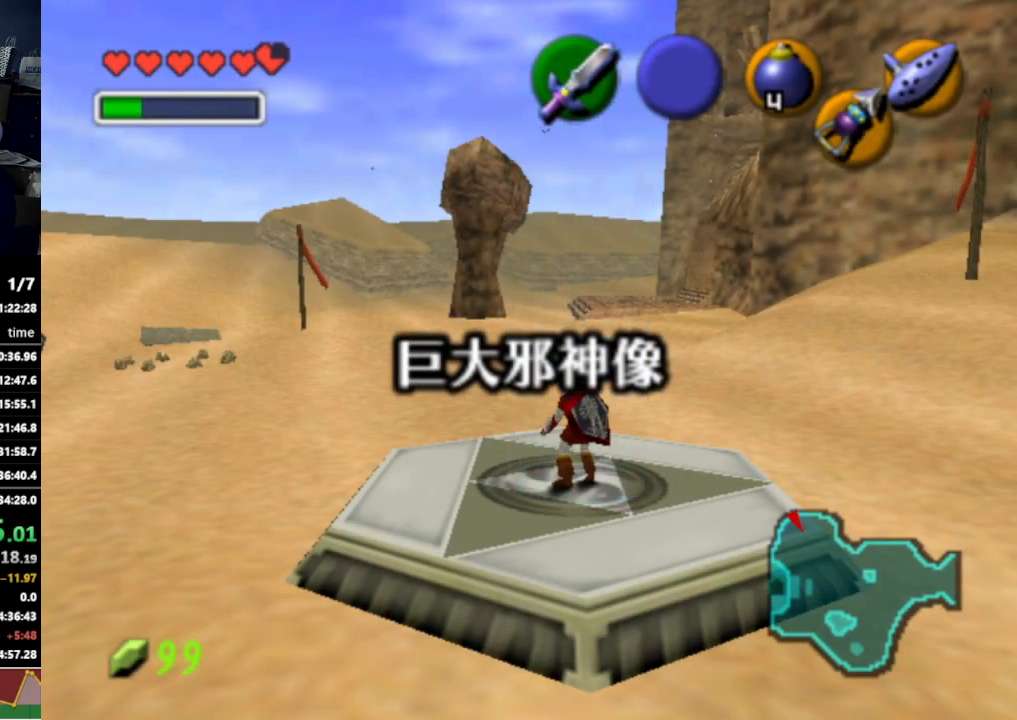
{"buttons": [], "left_stick": "center", "right_stick": "center", "events": []}
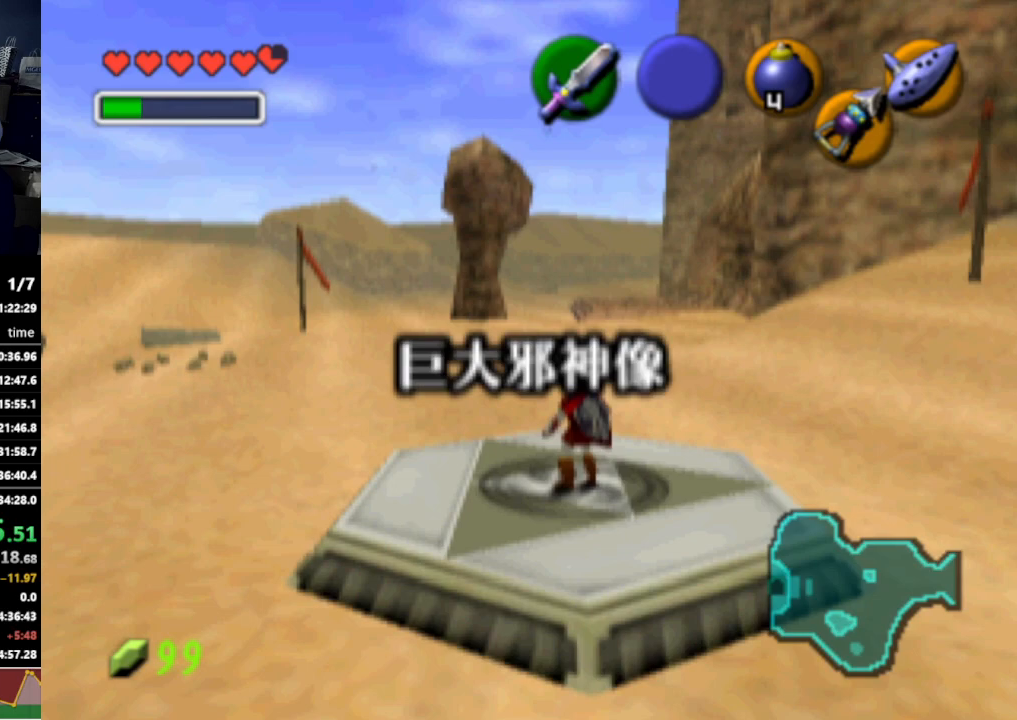
{"buttons": [], "left_stick": "center", "right_stick": "center", "events": []}
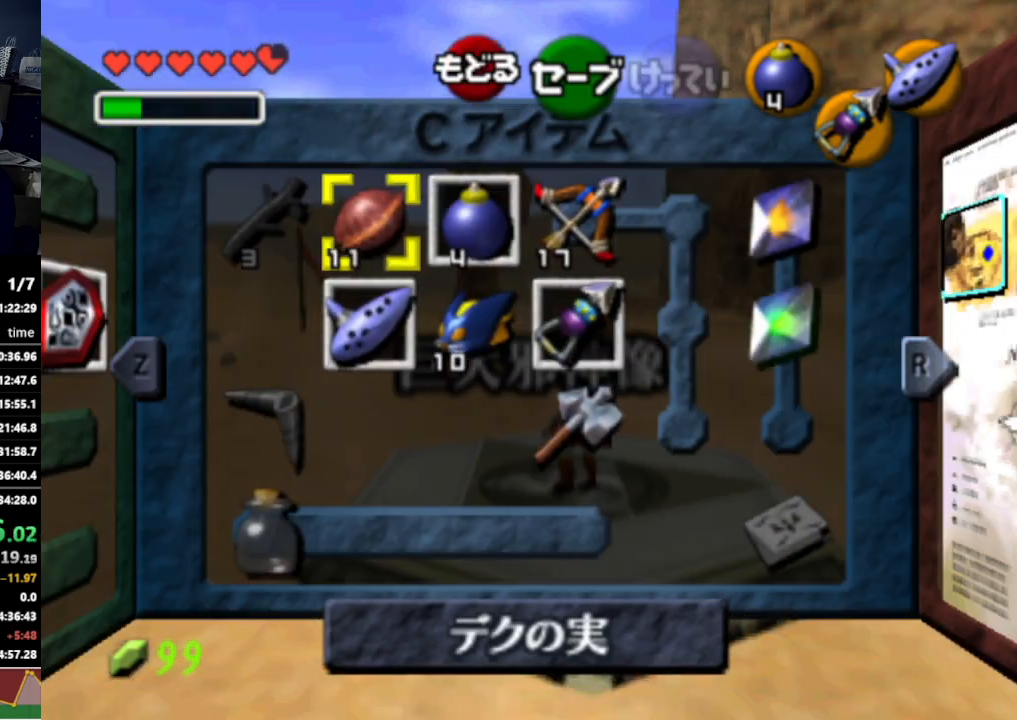
{"buttons": [], "left_stick": "center", "right_stick": "center", "events": [[233, "left_stick", "right"], [300, "left_stick", "center"], [367, "left_stick", "right"], [467, "left_stick", "center"]]}
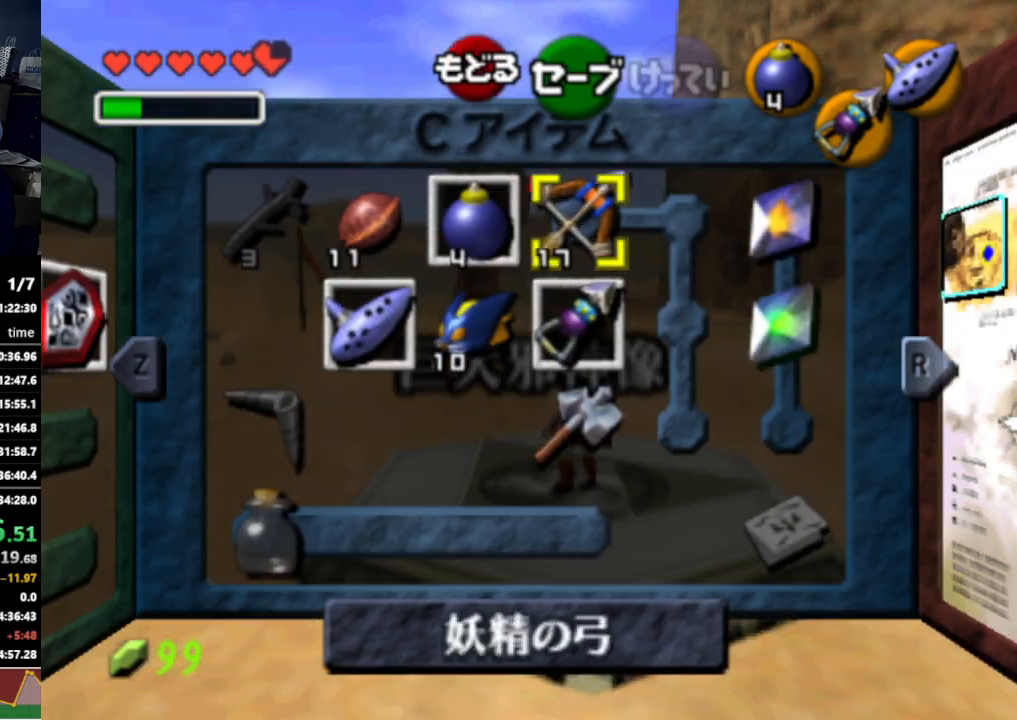
{"buttons": ["B"], "left_stick": "center", "right_stick": "center", "events": [[33, "left_stick", "right"], [67, "Y", "down"], [167, "left_stick", "center"], [200, "Y", "up"], [467, "B", "down"]]}
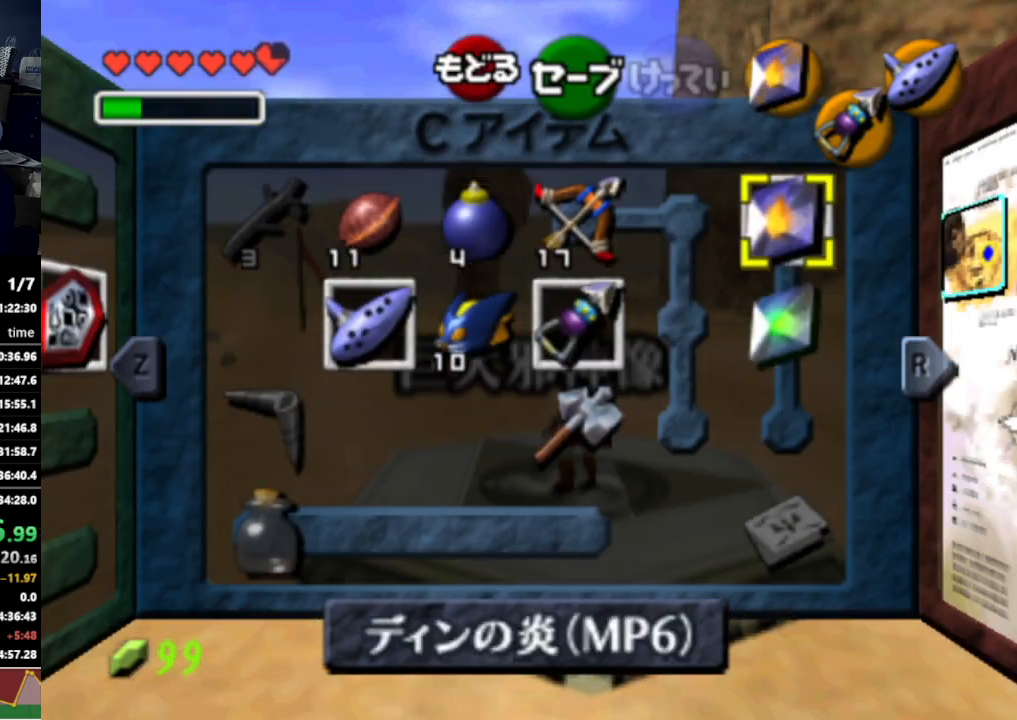
{"buttons": [], "left_stick": "center", "right_stick": "center", "events": [[100, "B", "up"], [267, "A", "down"], [367, "A", "up"], [433, "A", "down"], [500, "A", "up"]]}
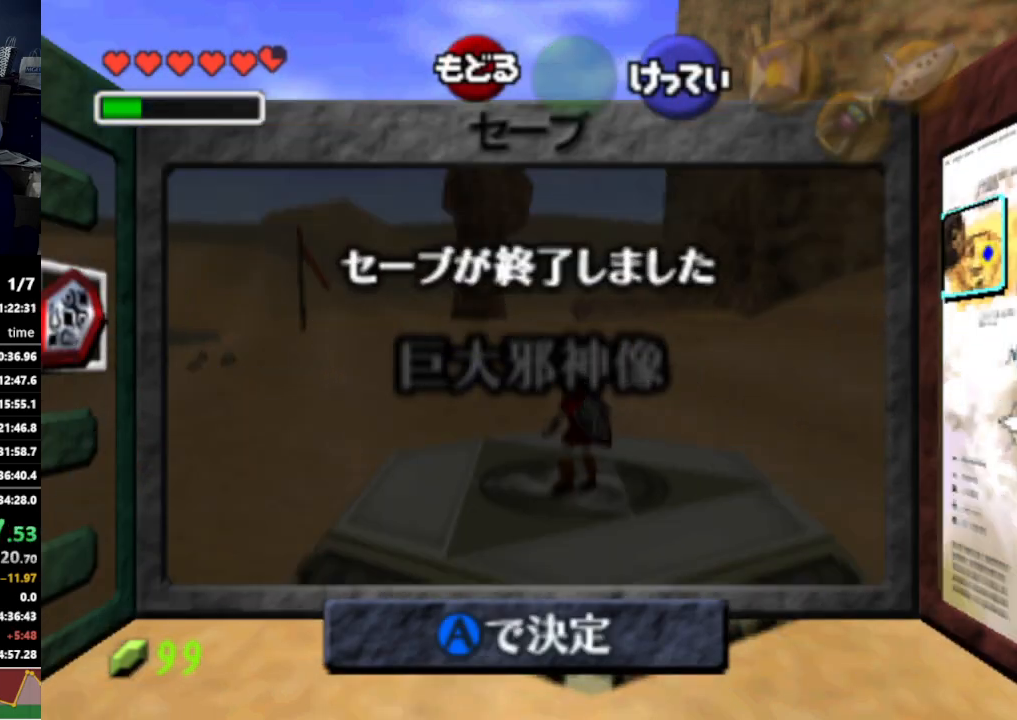
{"buttons": ["X"], "left_stick": "center", "right_stick": "center", "events": [[467, "X", "down"]]}
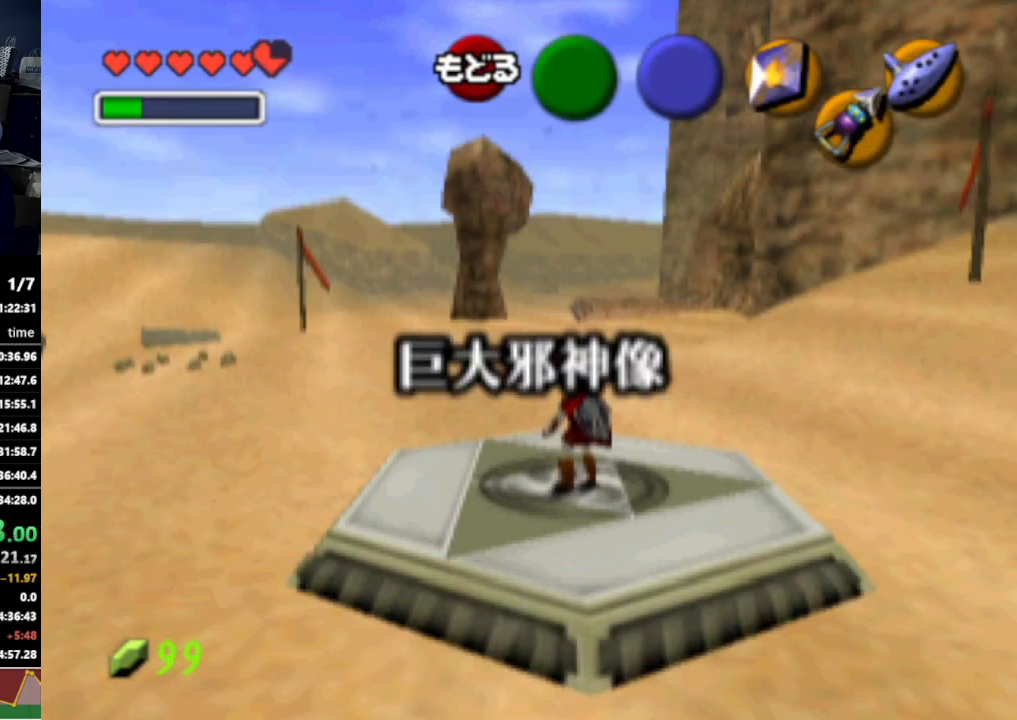
{"buttons": [], "left_stick": "center", "right_stick": "center", "events": [[133, "X", "up"]]}
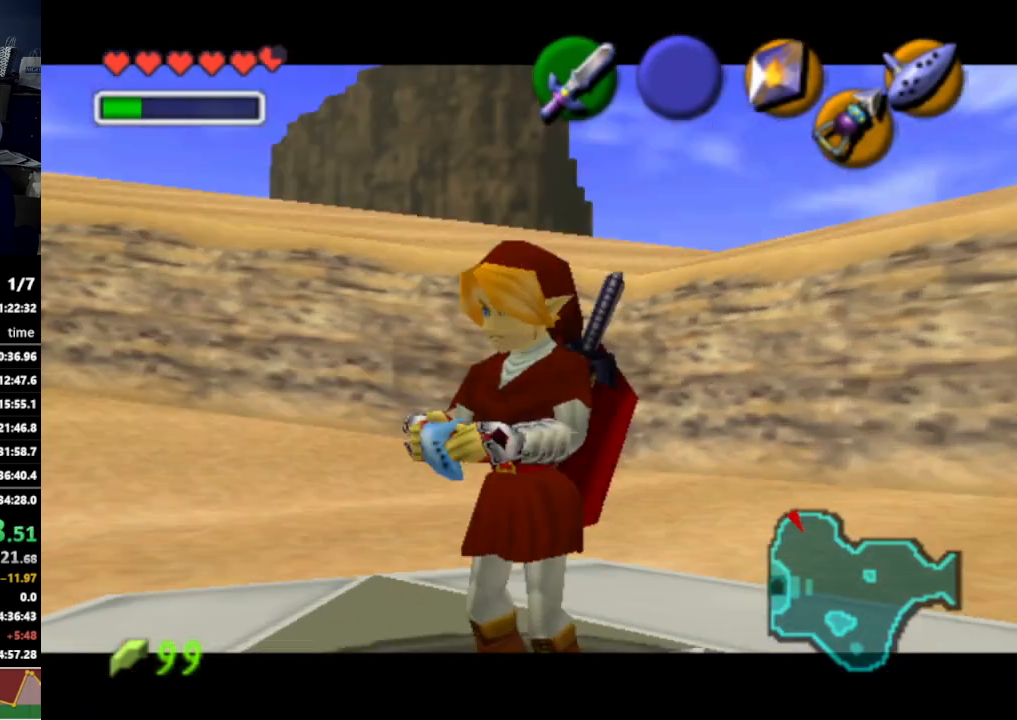
{"buttons": ["X"], "left_stick": "center", "right_stick": "center", "events": [[367, "Y", "down"], [433, "X", "down"], [433, "Y", "up"]]}
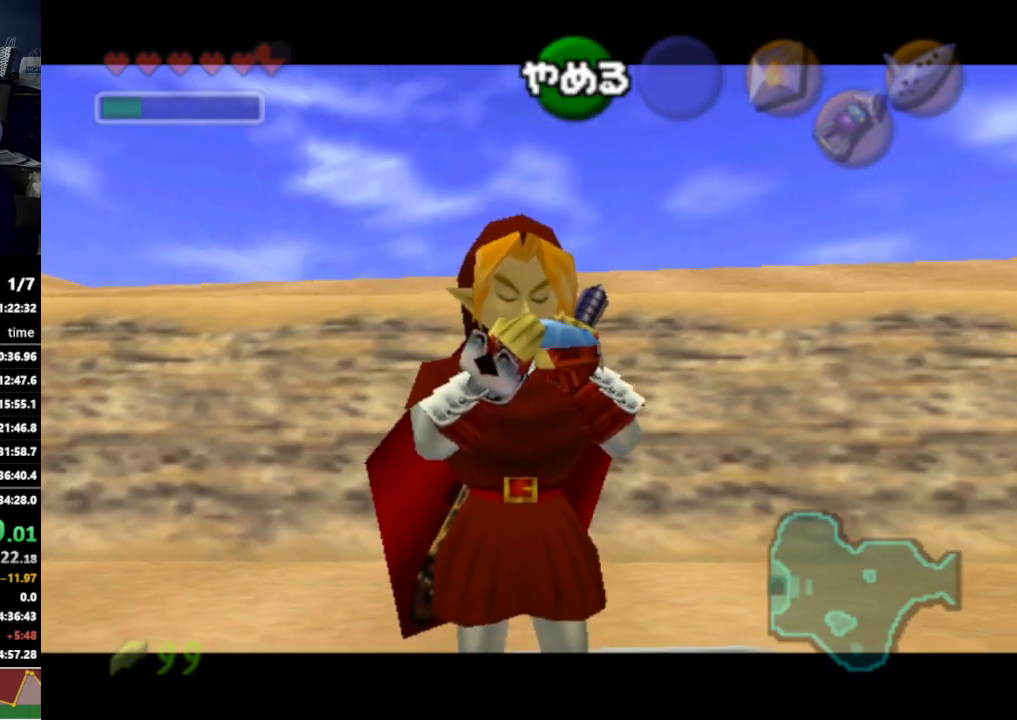
{"buttons": ["Y"], "left_stick": "center", "right_stick": "center", "events": [[33, "X", "up"], [133, "X", "down"], [200, "X", "up"], [300, "A", "down"], [467, "A", "up"], [500, "Y", "down"]]}
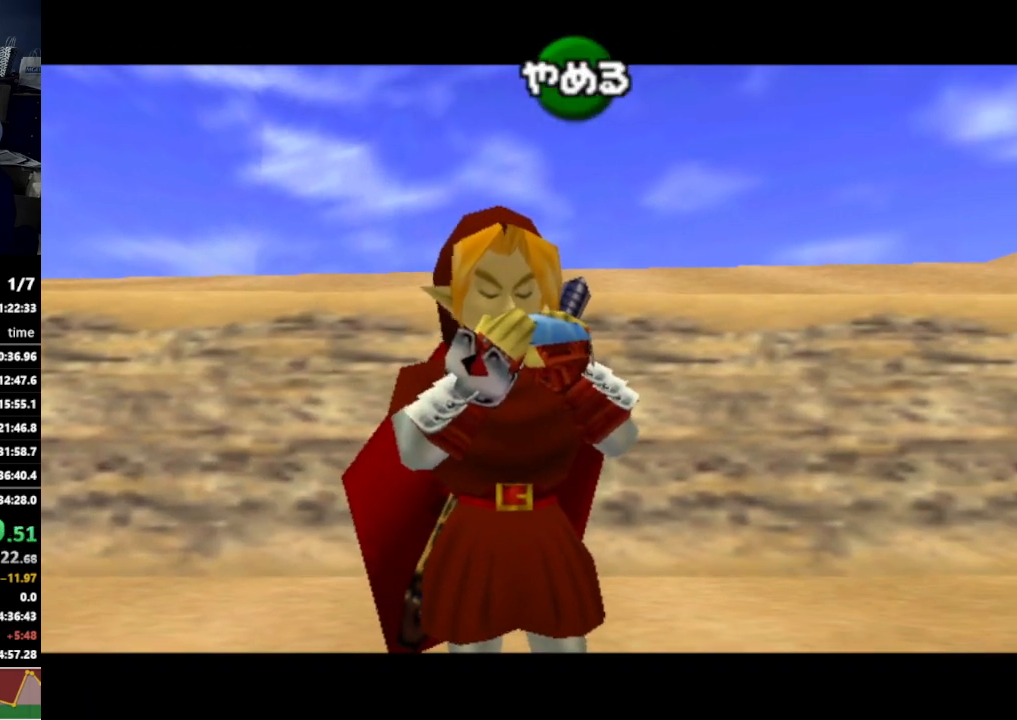
{"buttons": [], "left_stick": "center", "right_stick": "center", "events": [[67, "X", "down"], [67, "Y", "up"], [200, "X", "up"], [200, "Z", "down"], [333, "Z", "up"]]}